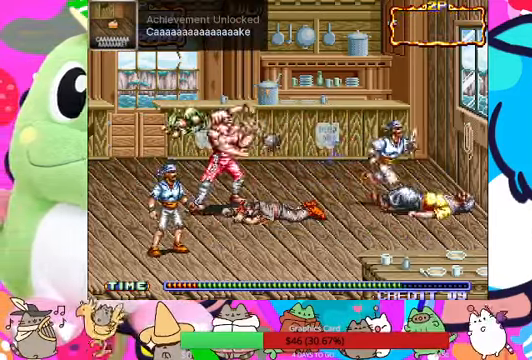
Gameplay with a controller (PlayStation layout); each line is a JSON object with the inputs held at the frame after it (dt_ms = milliseconds from this image to that frame). "events" lists button and stick changes between this image and that frame as [ms after this image, input, new state], when the widget could be followed in between. Not read: L3 R3 right_stick.
{"dt_ms": 500, "buttons": [], "left_stick": "down", "events": [[67, "SQUARE", "down"], [134, "SQUARE", "up"], [434, "left_stick", "down"]]}
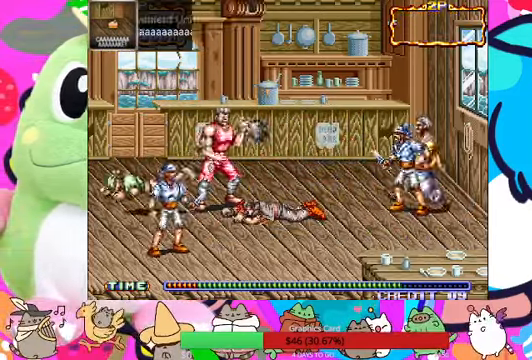
{"dt_ms": 500, "buttons": ["L1"], "left_stick": "down-left", "events": [[100, "CROSS", "down"], [134, "SQUARE", "down"], [234, "CROSS", "up"], [267, "SQUARE", "up"], [300, "left_stick", "down-left"], [334, "CROSS", "down"], [467, "CROSS", "up"], [467, "L1", "down"]]}
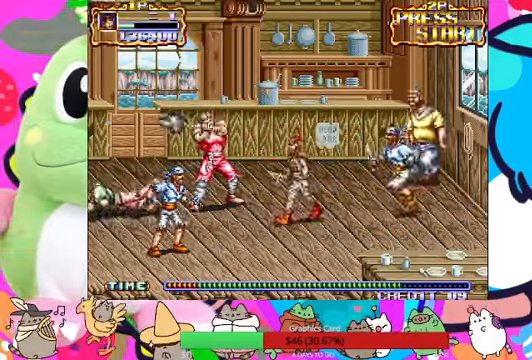
{"dt_ms": 500, "buttons": ["CROSS", "SQUARE"], "left_stick": "down-left", "events": [[34, "CROSS", "down"], [67, "L1", "up"], [67, "SQUARE", "down"], [134, "SQUARE", "up"], [167, "CROSS", "up"], [234, "CROSS", "down"], [234, "SQUARE", "down"], [300, "CROSS", "up"], [300, "SQUARE", "up"], [367, "CROSS", "down"], [367, "SQUARE", "down"], [434, "CROSS", "up"], [434, "SQUARE", "up"], [500, "CROSS", "down"], [500, "SQUARE", "down"]]}
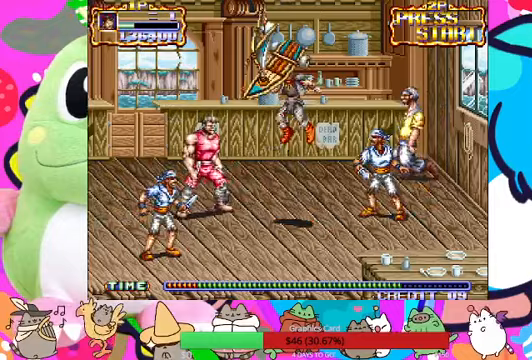
{"dt_ms": 500, "buttons": [], "left_stick": "down-left", "events": [[67, "CROSS", "up"], [67, "SQUARE", "up"], [167, "CROSS", "down"], [167, "SQUARE", "down"], [200, "CROSS", "up"], [200, "SQUARE", "up"]]}
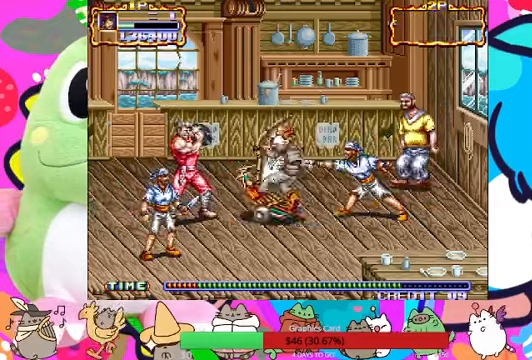
{"dt_ms": 500, "buttons": [], "left_stick": "up-left", "events": [[267, "SQUARE", "down"], [367, "SQUARE", "up"], [367, "left_stick", "left"], [400, "SQUARE", "down"], [500, "SQUARE", "up"], [500, "left_stick", "up-left"]]}
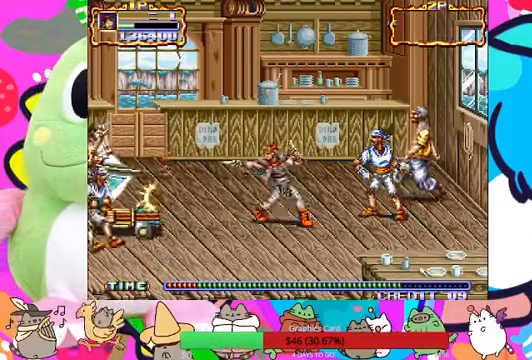
{"dt_ms": 500, "buttons": [], "left_stick": "right", "events": [[33, "left_stick", "left"], [67, "L1", "down"], [67, "SQUARE", "down"], [67, "left_stick", "up-right"], [100, "SQUARE", "up"], [167, "L1", "up"], [300, "SQUARE", "down"], [333, "left_stick", "right"], [400, "SQUARE", "up"]]}
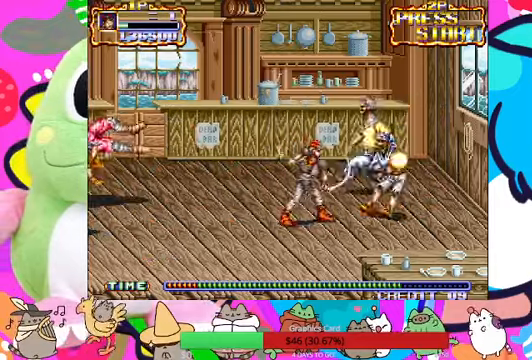
{"dt_ms": 1000, "buttons": ["SQUARE", "L1"], "left_stick": "up-left"}
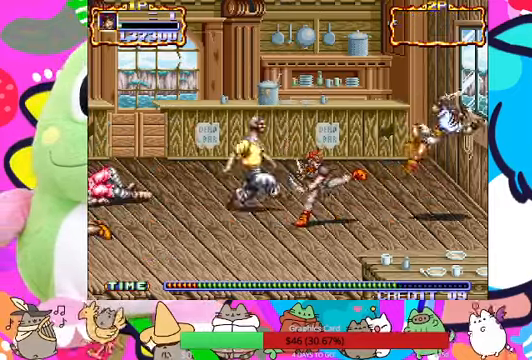
{"dt_ms": 500, "buttons": ["SQUARE"], "left_stick": "left"}